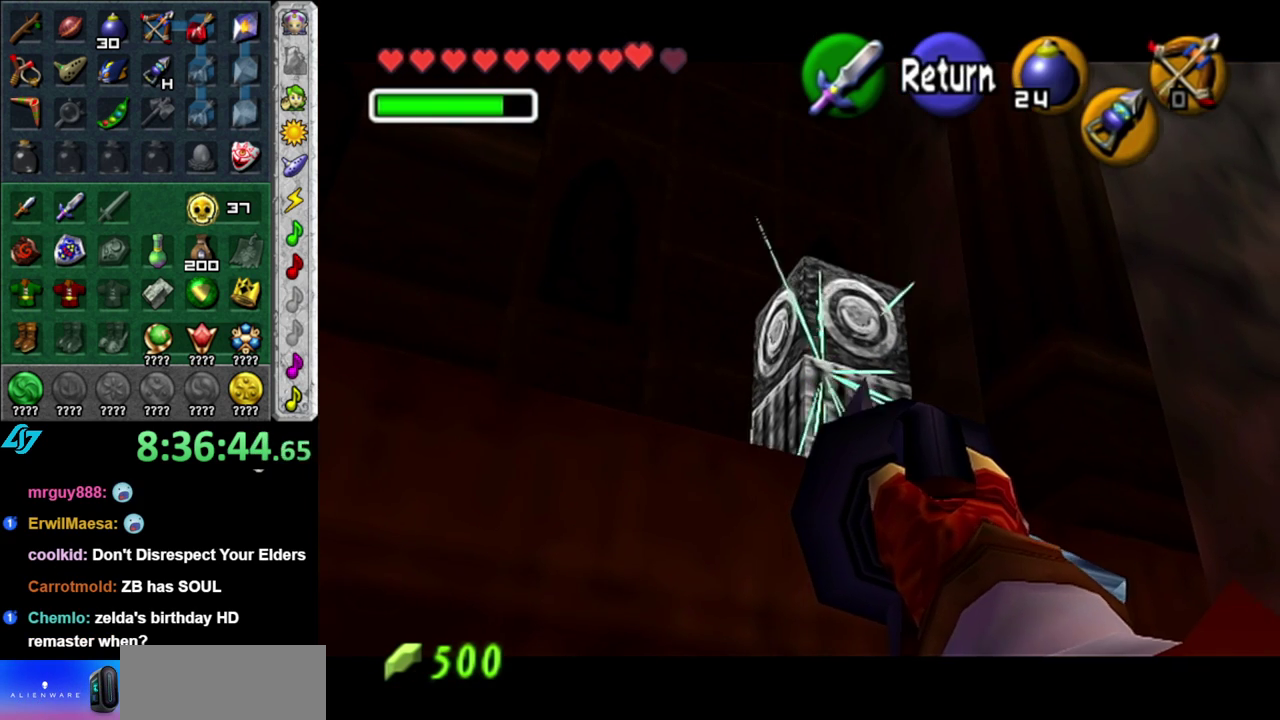
Gameplay with a controller (Nintendo layout); each line is a JSON object with the inputs held at the frame after it. "events" lists button and stick changes between this image and that frame as [ms after this image, input, new state], when the widget could be followed in between. This overlay highlights the sticks when they move; stick clicks (L3 R3) are not distinguishable. Not read: L3 R2 R3 Y other_buttons.
{"buttons": [], "left_stick": "center", "right_stick": "center", "events": [[17, "Z", "down"], [117, "Z", "up"], [117, "left_stick", "center"]]}
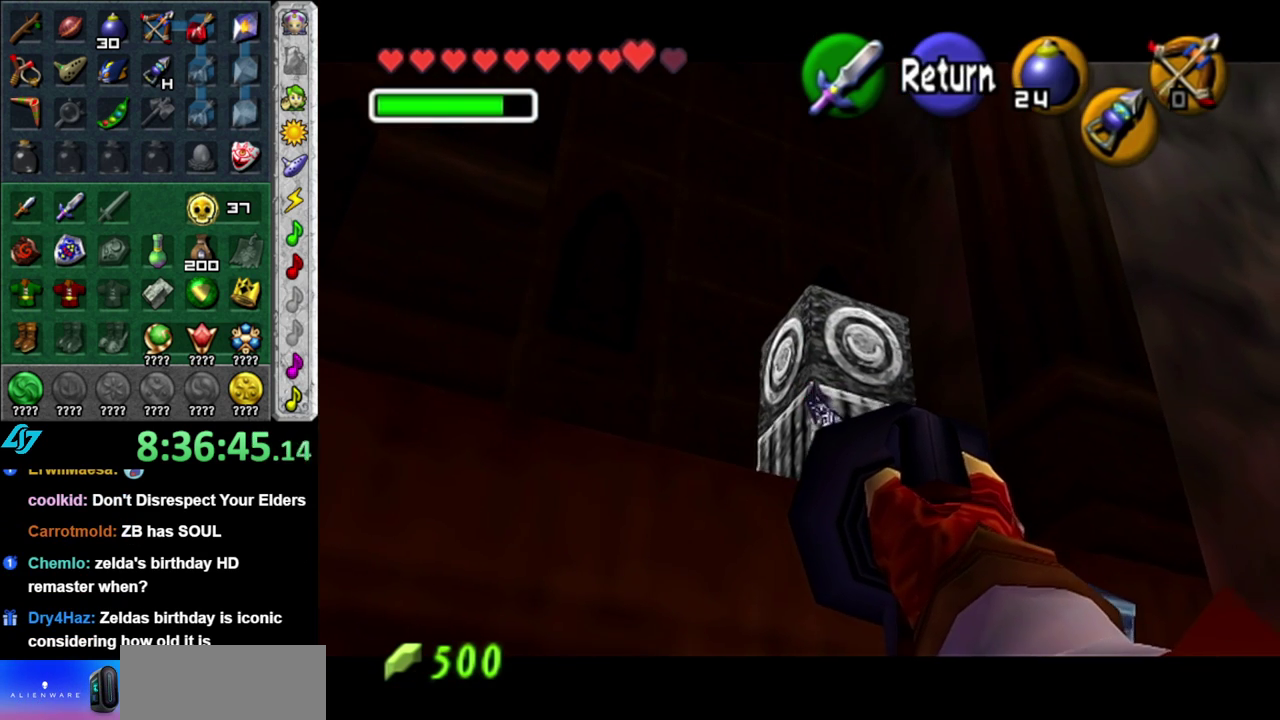
{"buttons": ["A"], "left_stick": "center", "right_stick": "center", "events": [[467, "A", "down"]]}
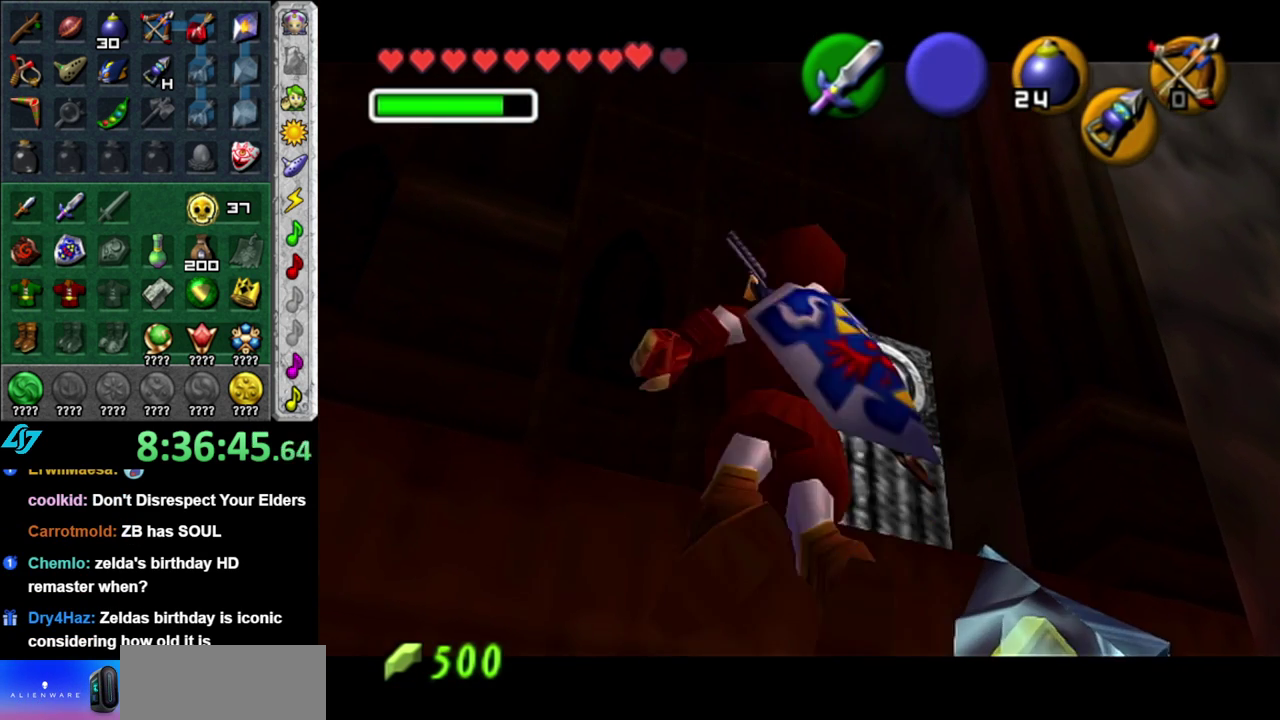
{"buttons": [], "left_stick": "left", "right_stick": "center", "events": [[83, "A", "up"], [450, "left_stick", "left"]]}
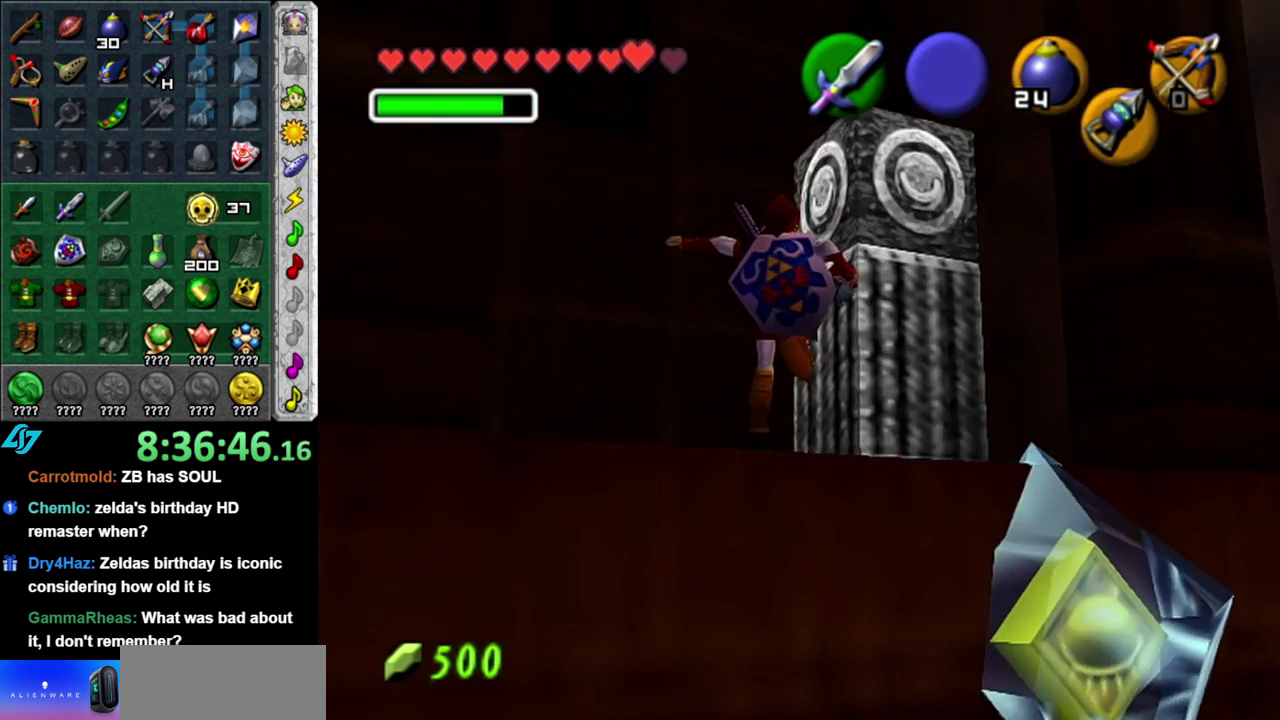
{"buttons": [], "left_stick": "center", "right_stick": "center", "events": [[117, "L1", "down"], [117, "left_stick", "center"], [333, "L1", "up"]]}
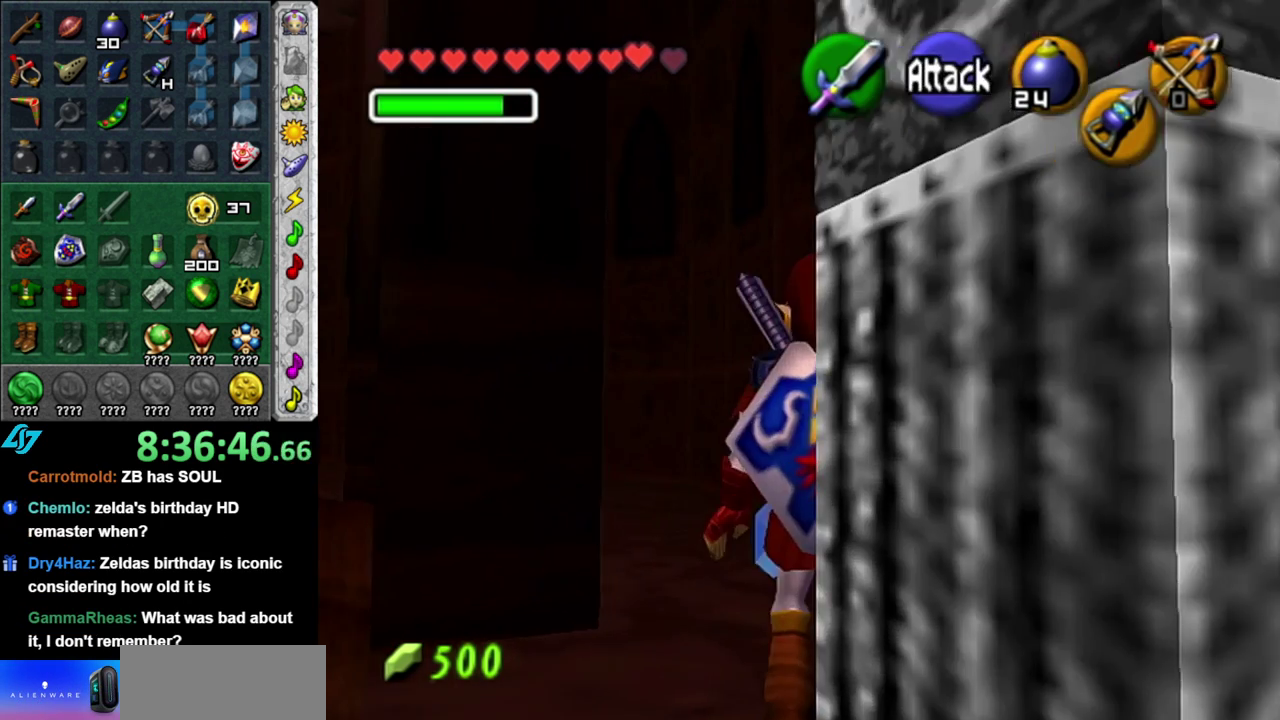
{"buttons": [], "left_stick": "up", "right_stick": "center", "events": [[17, "left_stick", "up"], [183, "left_stick", "up-right"], [300, "left_stick", "up"]]}
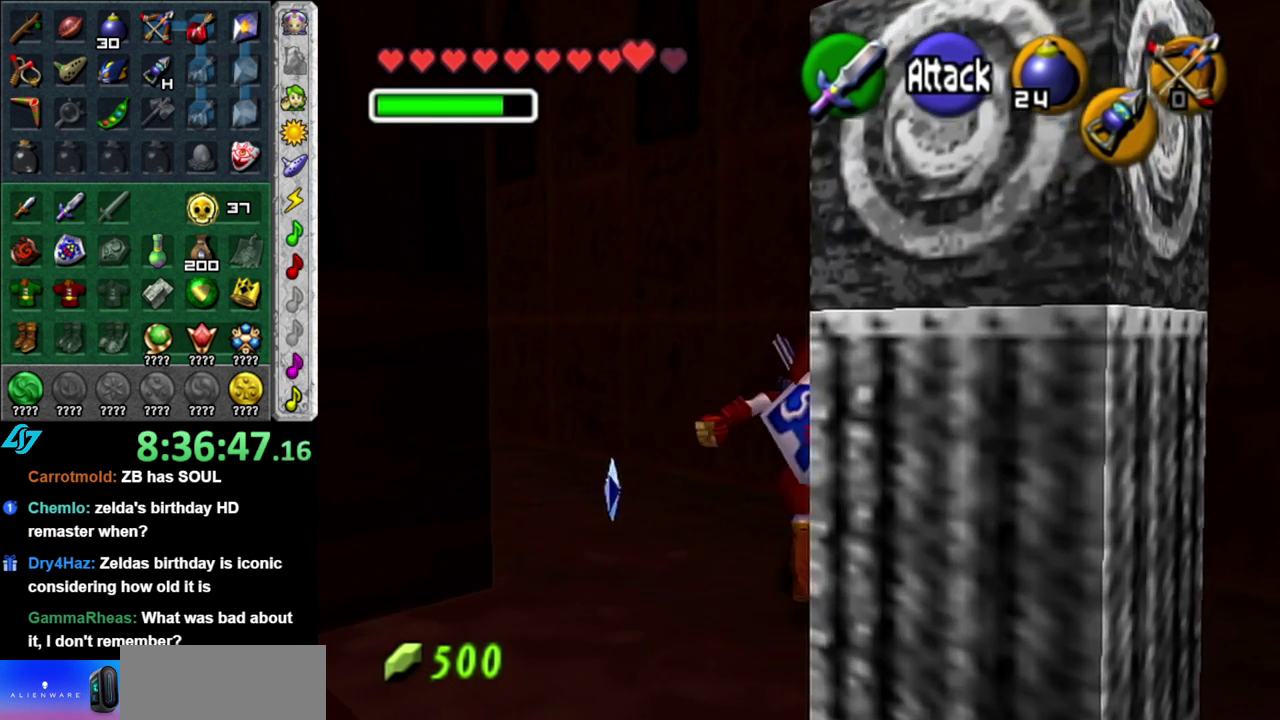
{"buttons": [], "left_stick": "up-left", "right_stick": "center", "events": [[200, "left_stick", "up-left"]]}
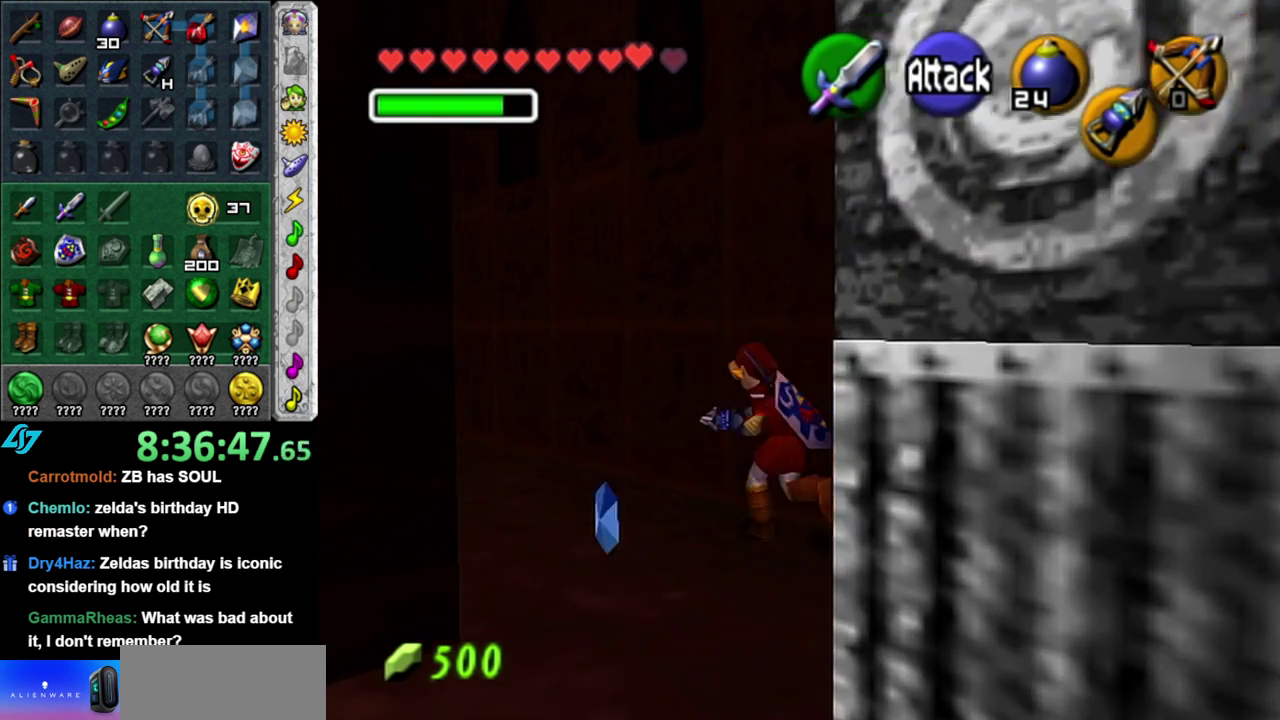
{"buttons": [], "left_stick": "center", "right_stick": "center", "events": [[117, "left_stick", "left"], [233, "left_stick", "center"]]}
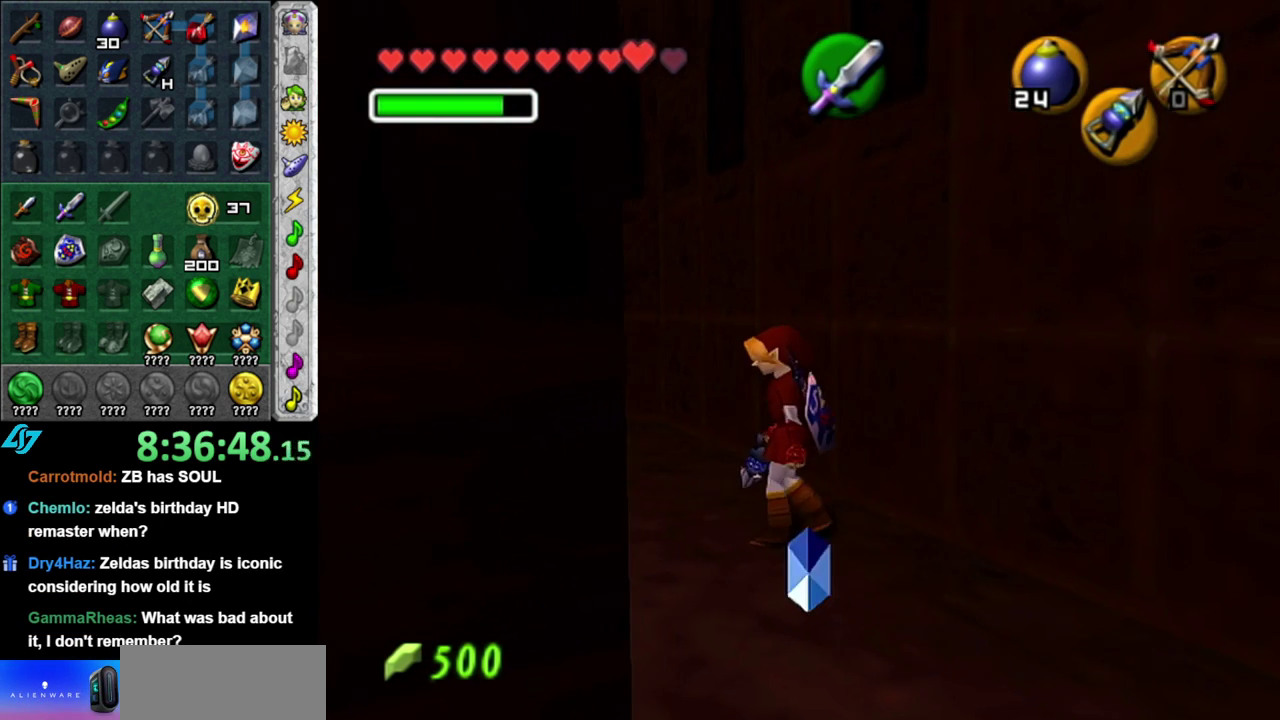
{"buttons": [], "left_stick": "center", "right_stick": "center", "events": [[50, "left_stick", "down"], [450, "left_stick", "center"]]}
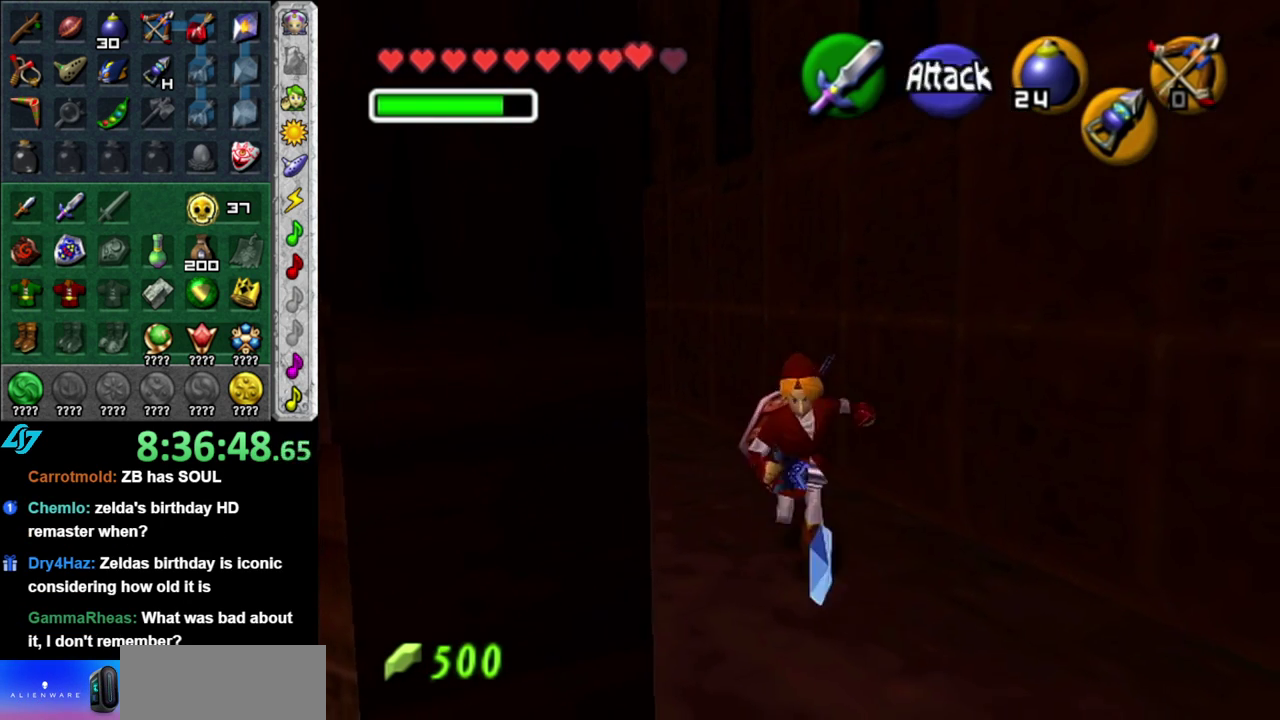
{"buttons": ["L1"], "left_stick": "up", "right_stick": "center", "events": [[17, "left_stick", "up"], [233, "left_stick", "up-left"], [367, "A", "down"], [400, "L1", "down"], [433, "left_stick", "up"], [483, "A", "up"]]}
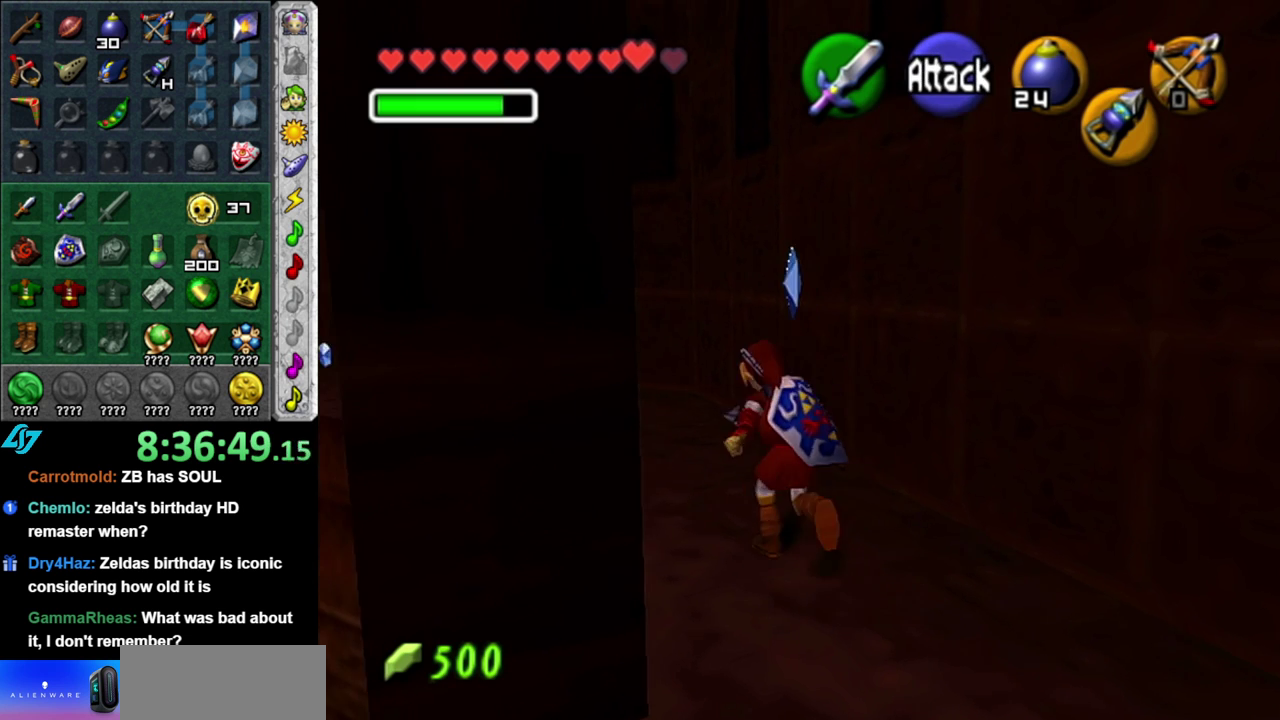
{"buttons": [], "left_stick": "up", "right_stick": "center", "events": [[183, "L1", "up"]]}
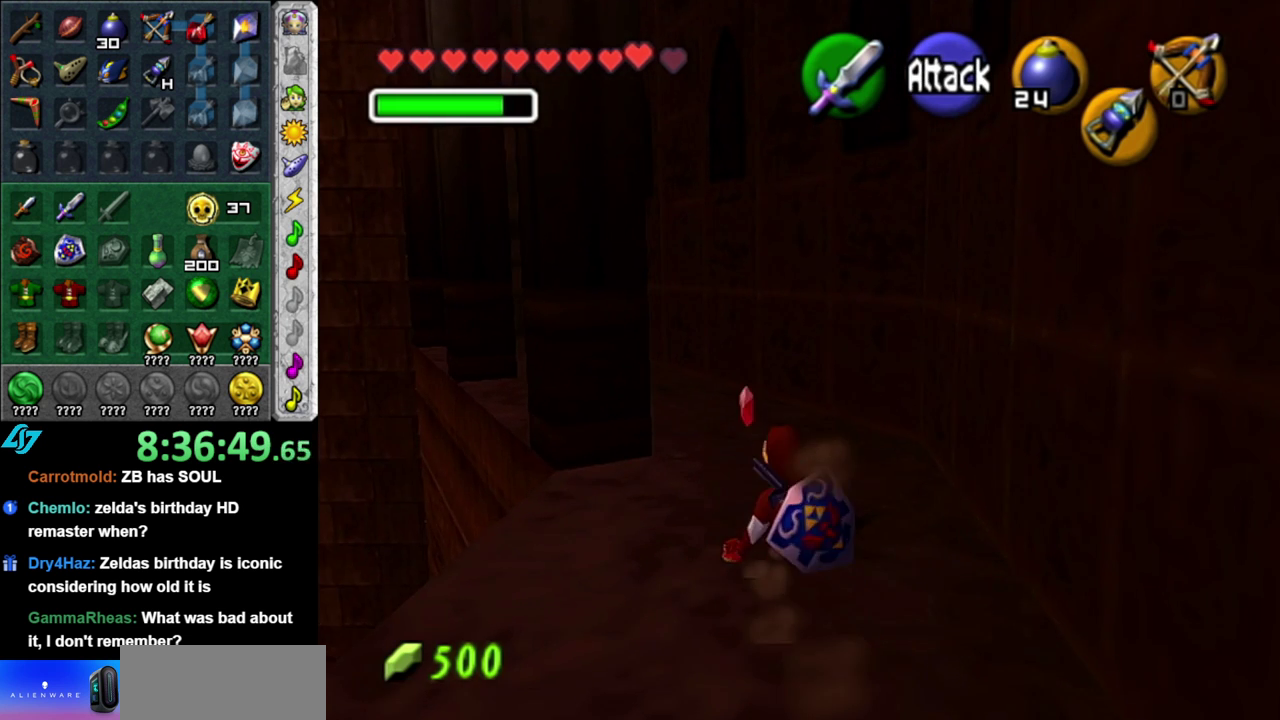
{"buttons": ["A"], "left_stick": "up-left", "right_stick": "center", "events": [[333, "left_stick", "up-left"], [433, "A", "down"]]}
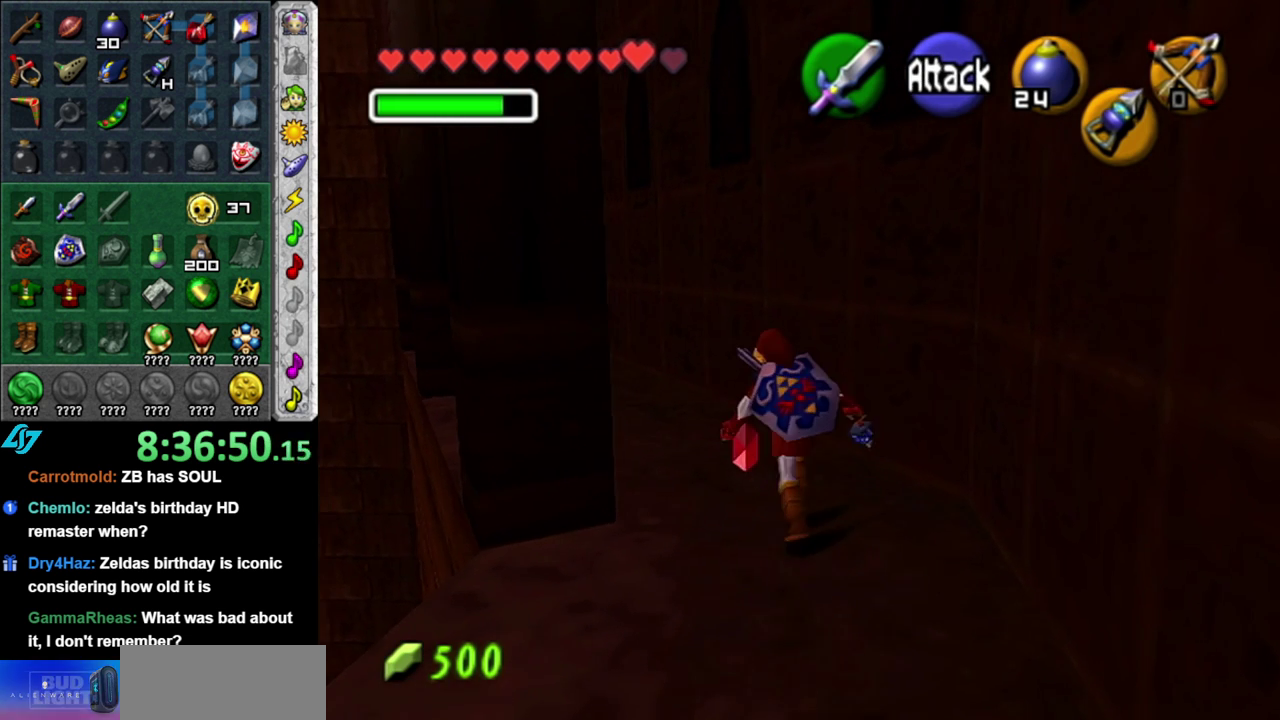
{"buttons": [], "left_stick": "up", "right_stick": "center", "events": [[17, "L1", "down"], [50, "A", "up"], [50, "left_stick", "up"], [267, "L1", "up"]]}
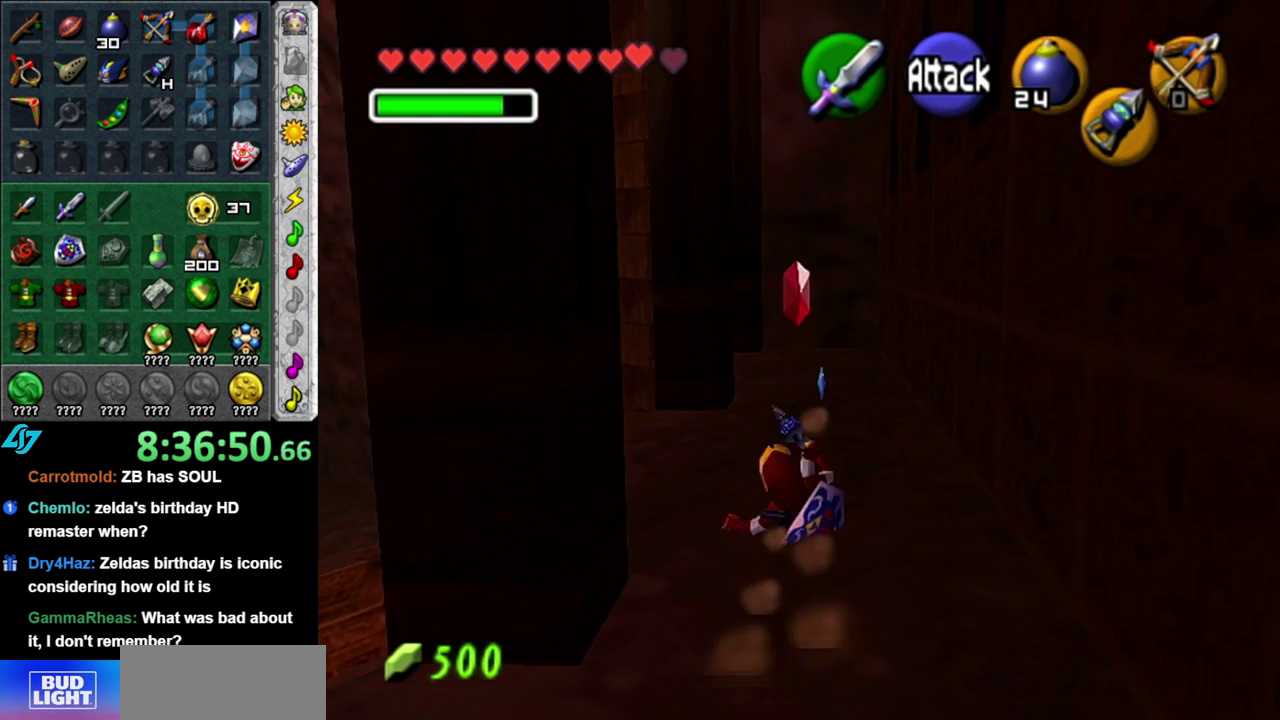
{"buttons": [], "left_stick": "up", "right_stick": "center", "events": [[233, "A", "down"], [367, "A", "up"]]}
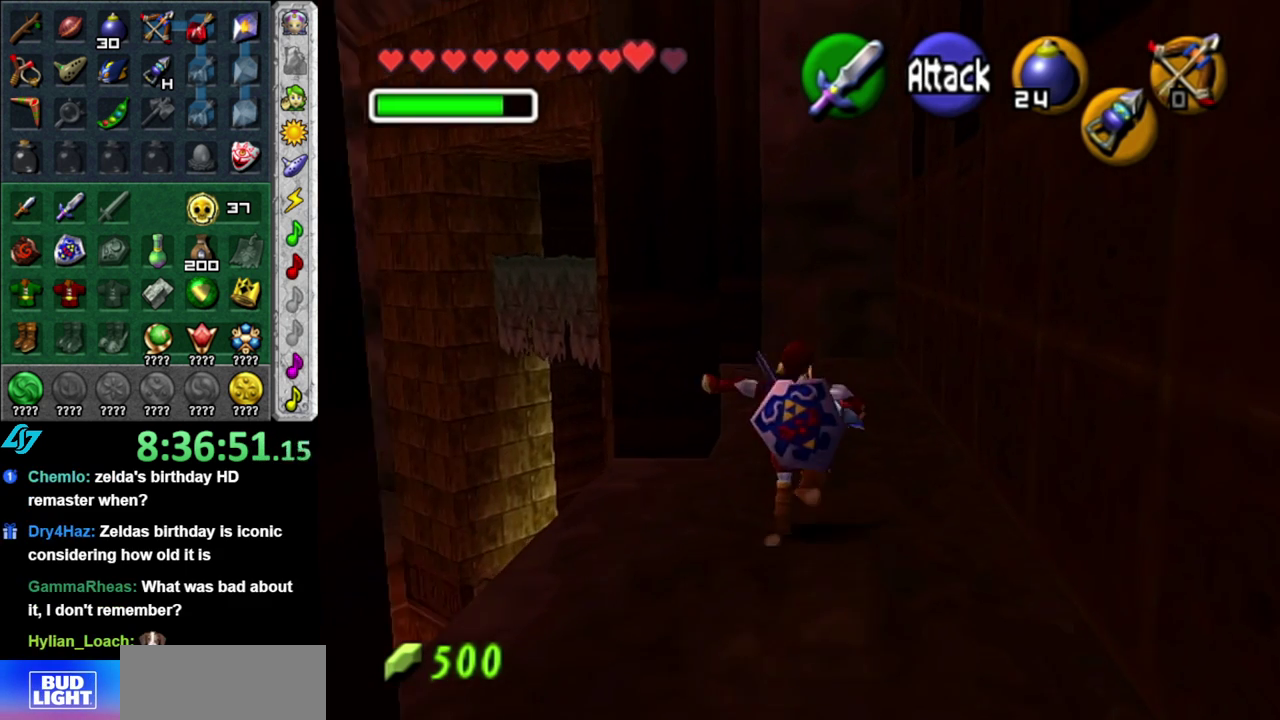
{"buttons": [], "left_stick": "up", "right_stick": "center", "events": []}
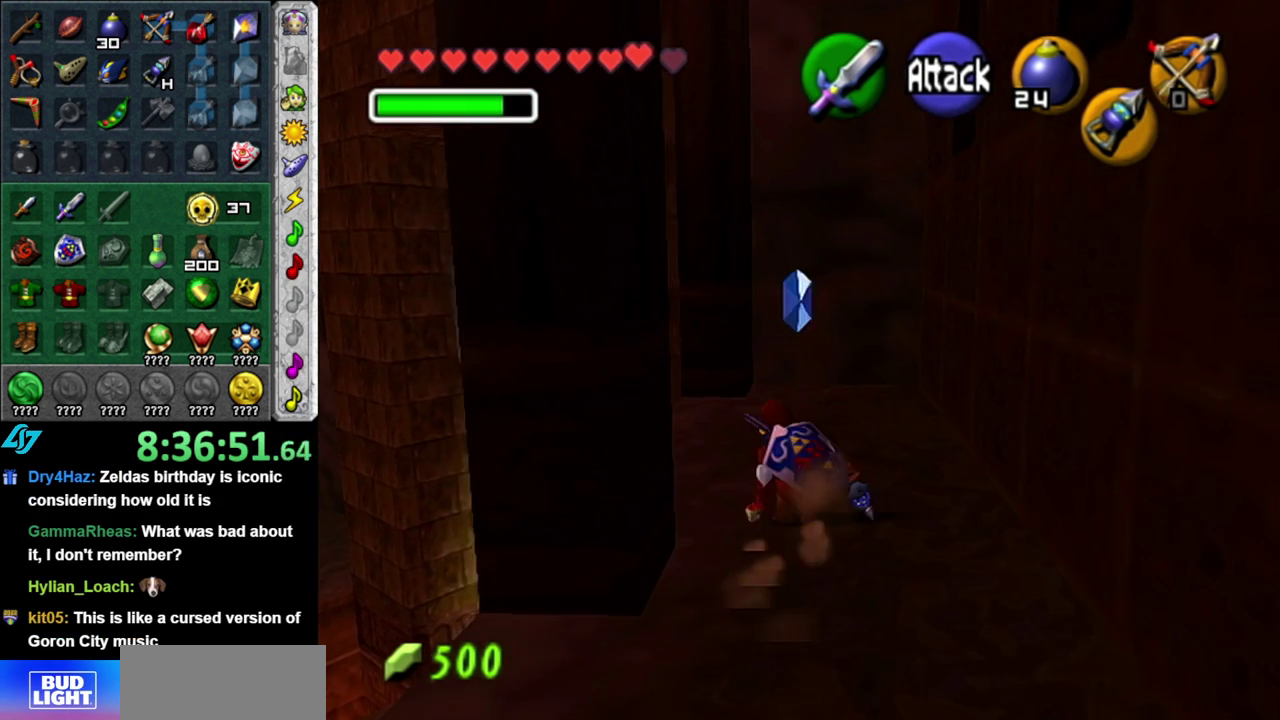
{"buttons": [], "left_stick": "center", "right_stick": "center", "events": [[17, "left_stick", "up-left"], [150, "L1", "down"], [183, "left_stick", "center"], [333, "L1", "up"]]}
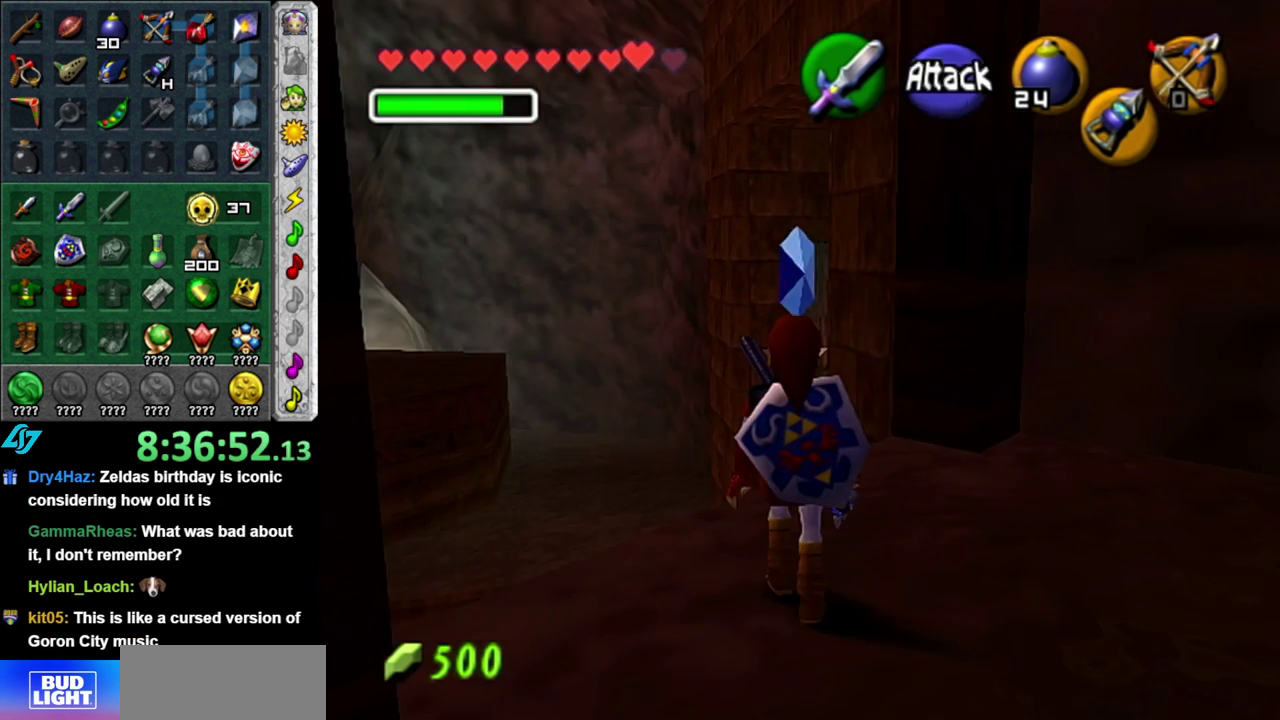
{"buttons": [], "left_stick": "center", "right_stick": "center", "events": [[150, "left_stick", "up"], [433, "left_stick", "center"]]}
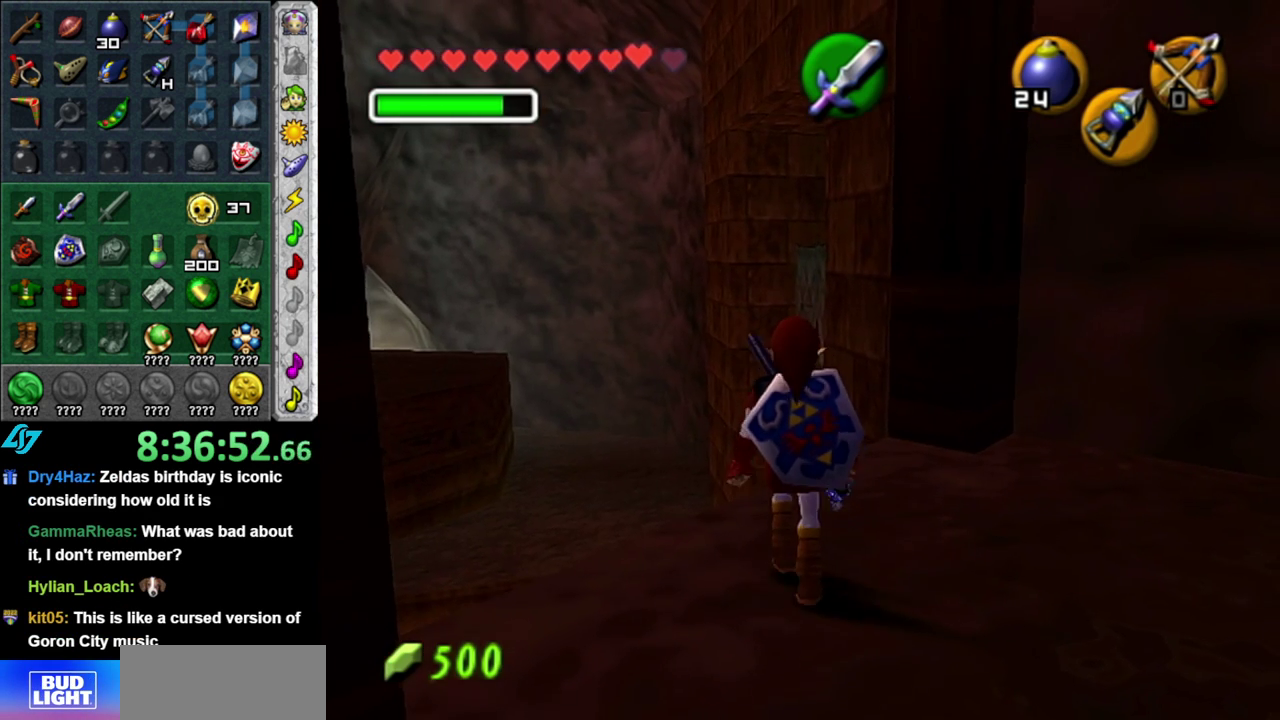
{"buttons": [], "left_stick": "center", "right_stick": "center", "events": [[217, "left_stick", "up-right"], [400, "left_stick", "up"], [483, "left_stick", "center"]]}
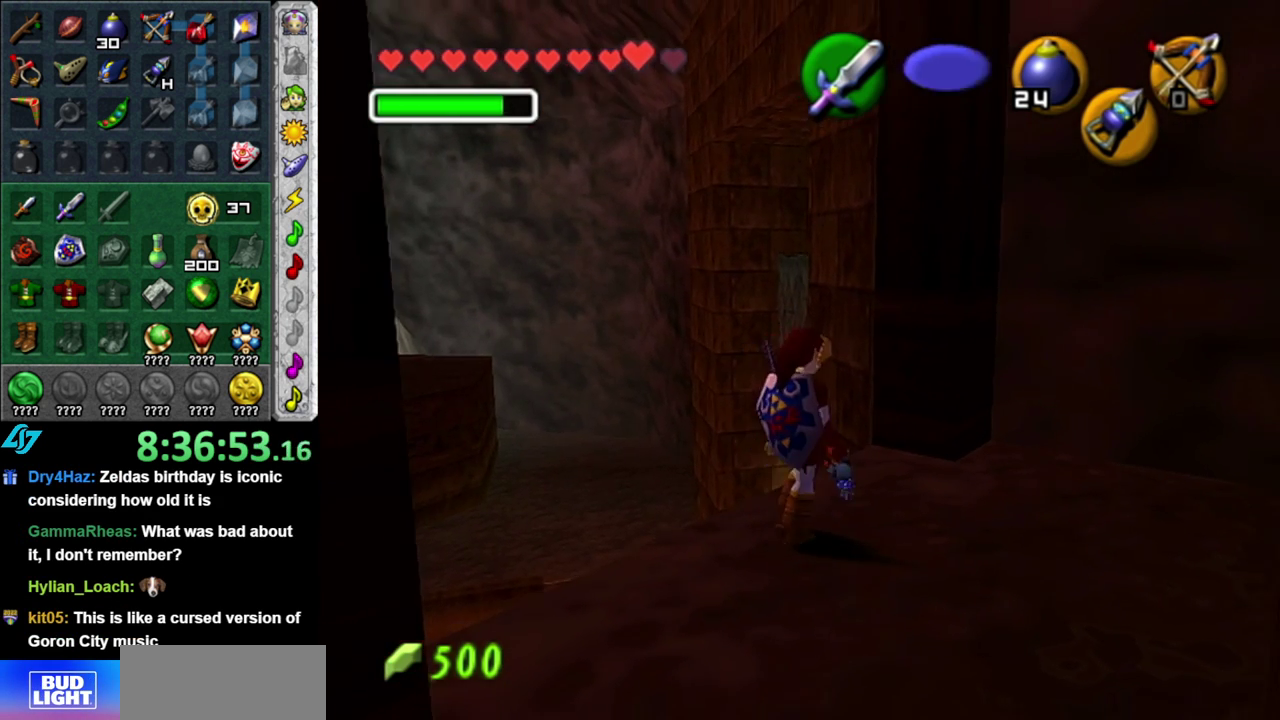
{"buttons": [], "left_stick": "up-left", "right_stick": "up", "events": [[400, "left_stick", "up-left"], [483, "right_stick", "up"]]}